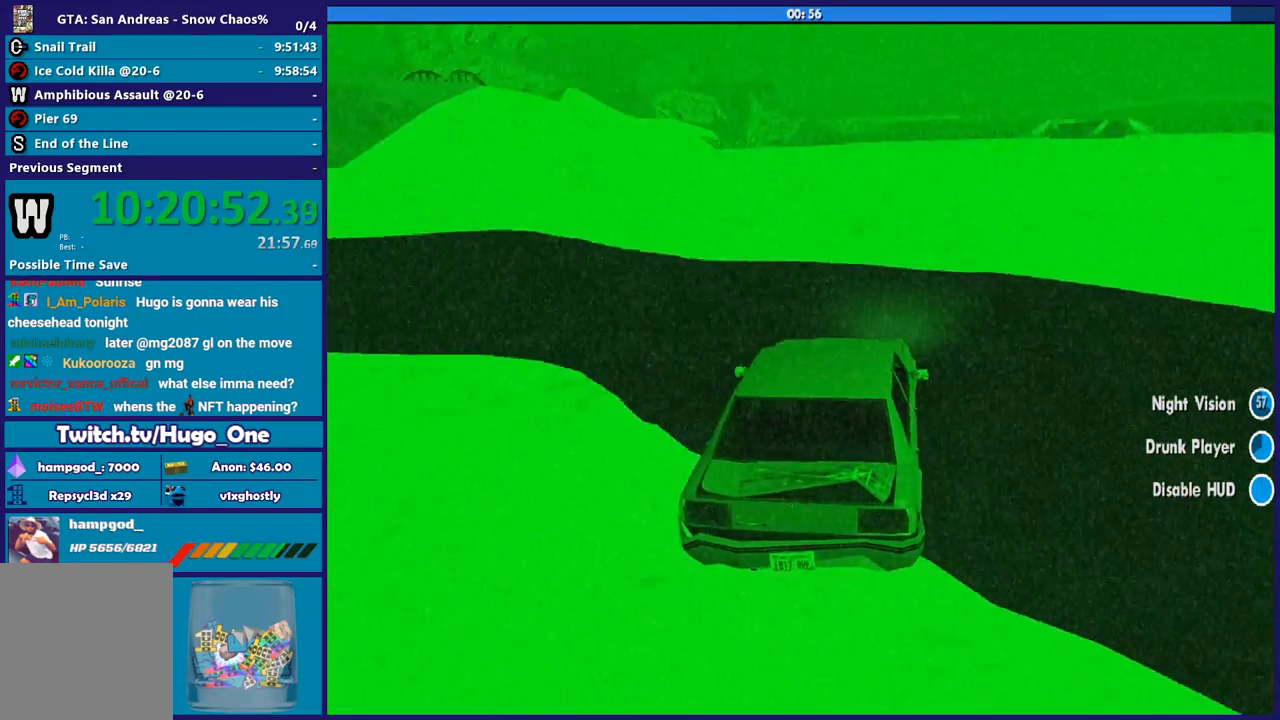
Gameplay with a controller (Xbox layout); each line is a JSON object with the inputs held at the frame after it. "button_events" lists button changes between this image and that frame as [ms after this image, input, new state], when the widget could be followed in between (sticks are given only as held states).
{"buttons": ["R2"], "left_stick": "center", "right_stick": "up-left", "button_events": []}
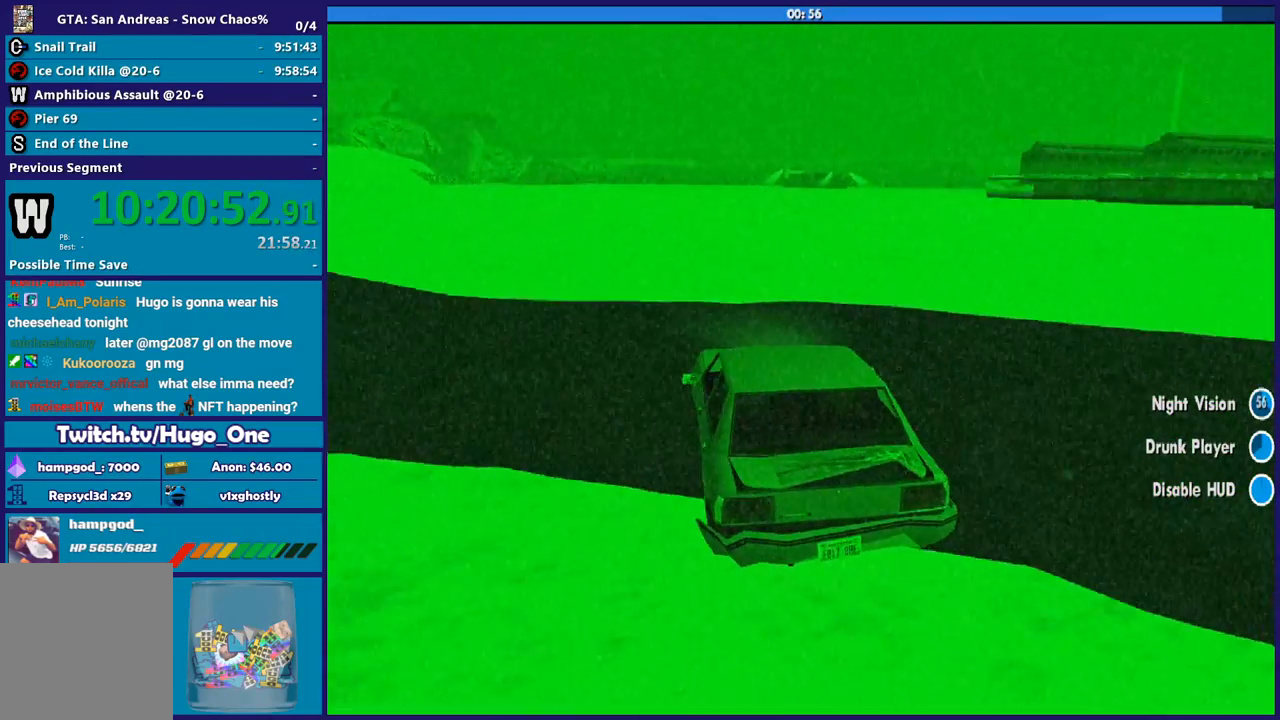
{"buttons": ["R2"], "left_stick": "center", "right_stick": "center", "button_events": []}
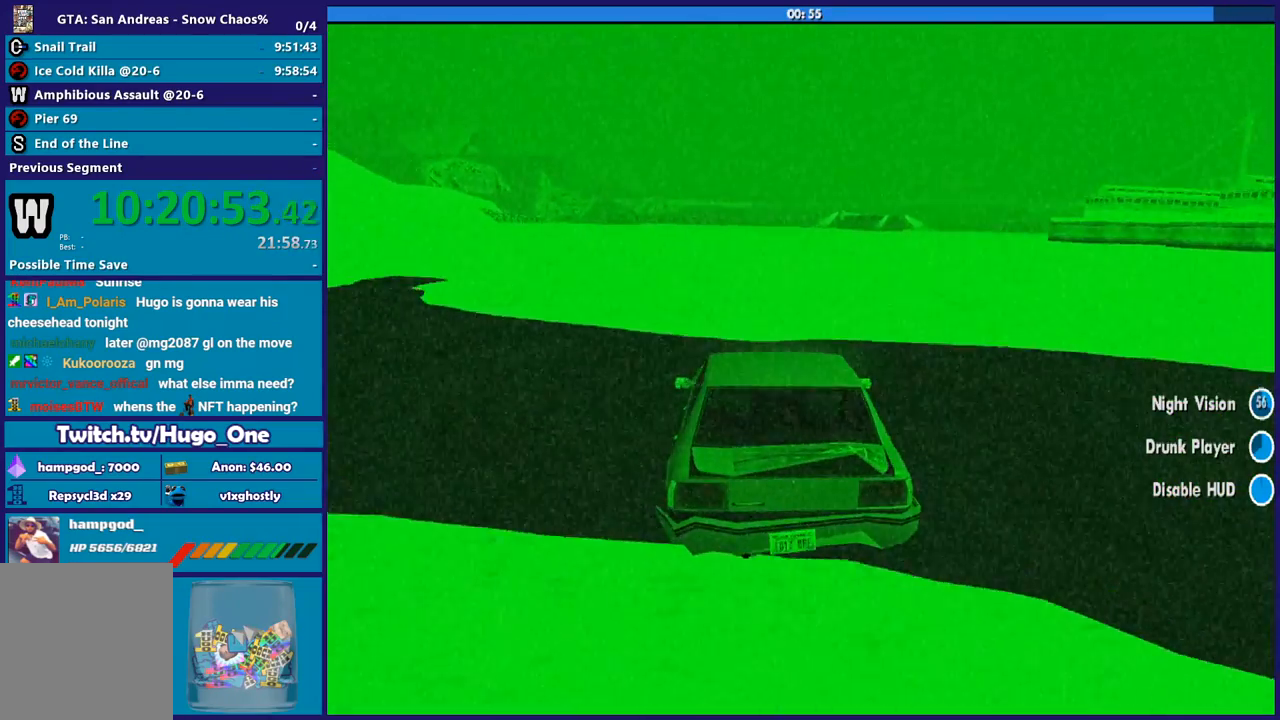
{"buttons": ["R2"], "left_stick": "center", "right_stick": "up", "button_events": []}
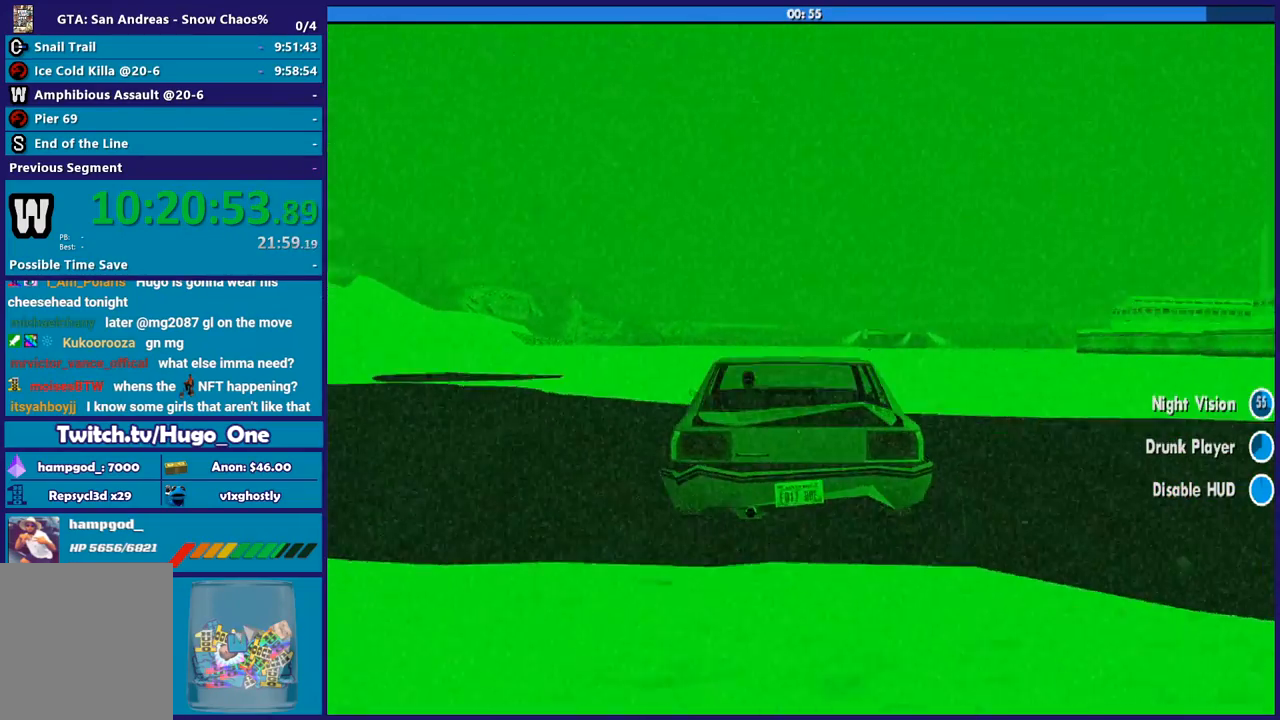
{"buttons": ["R2"], "left_stick": "down-right", "right_stick": "center", "button_events": []}
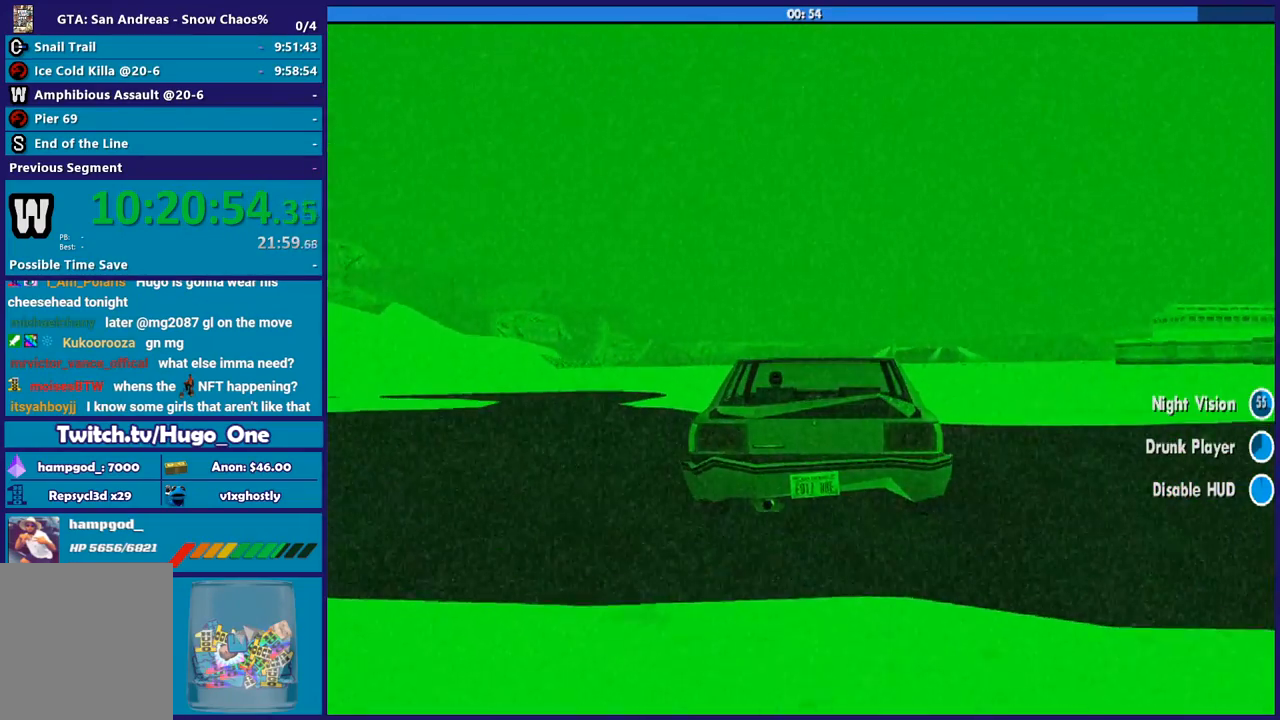
{"buttons": ["R2"], "left_stick": "center", "right_stick": "down", "button_events": []}
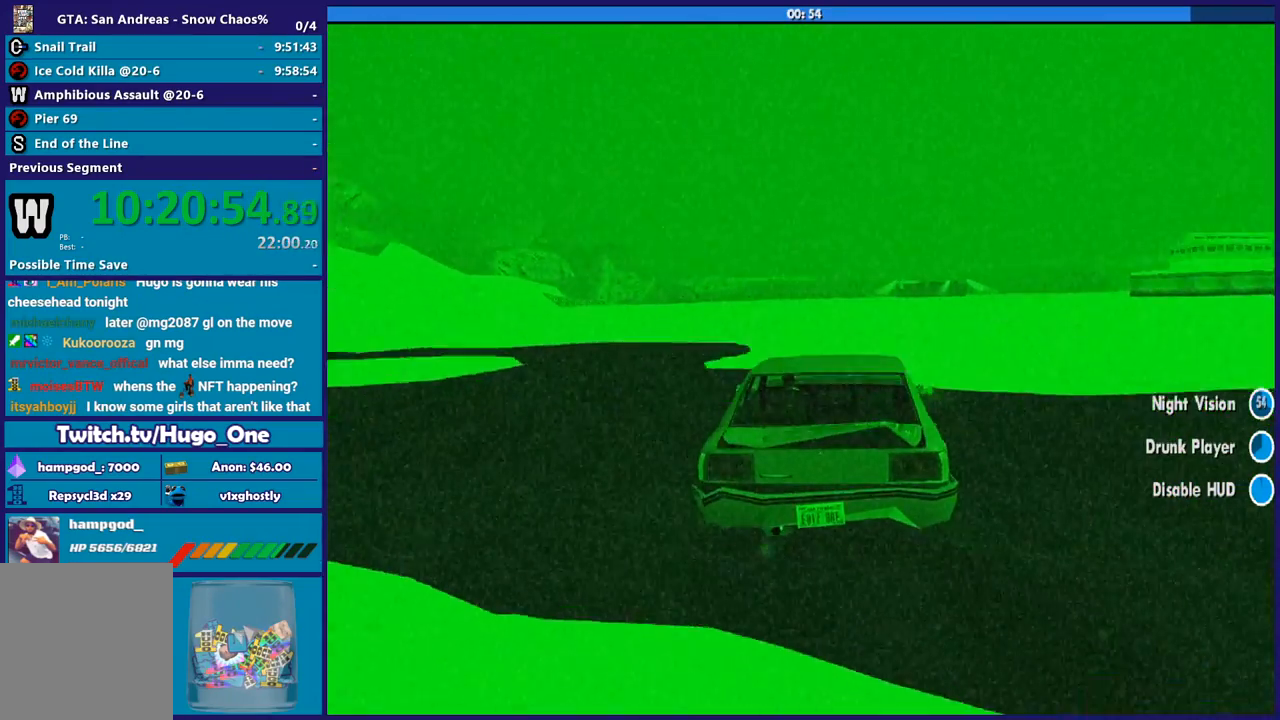
{"buttons": ["R2"], "left_stick": "down-right", "right_stick": "down", "button_events": []}
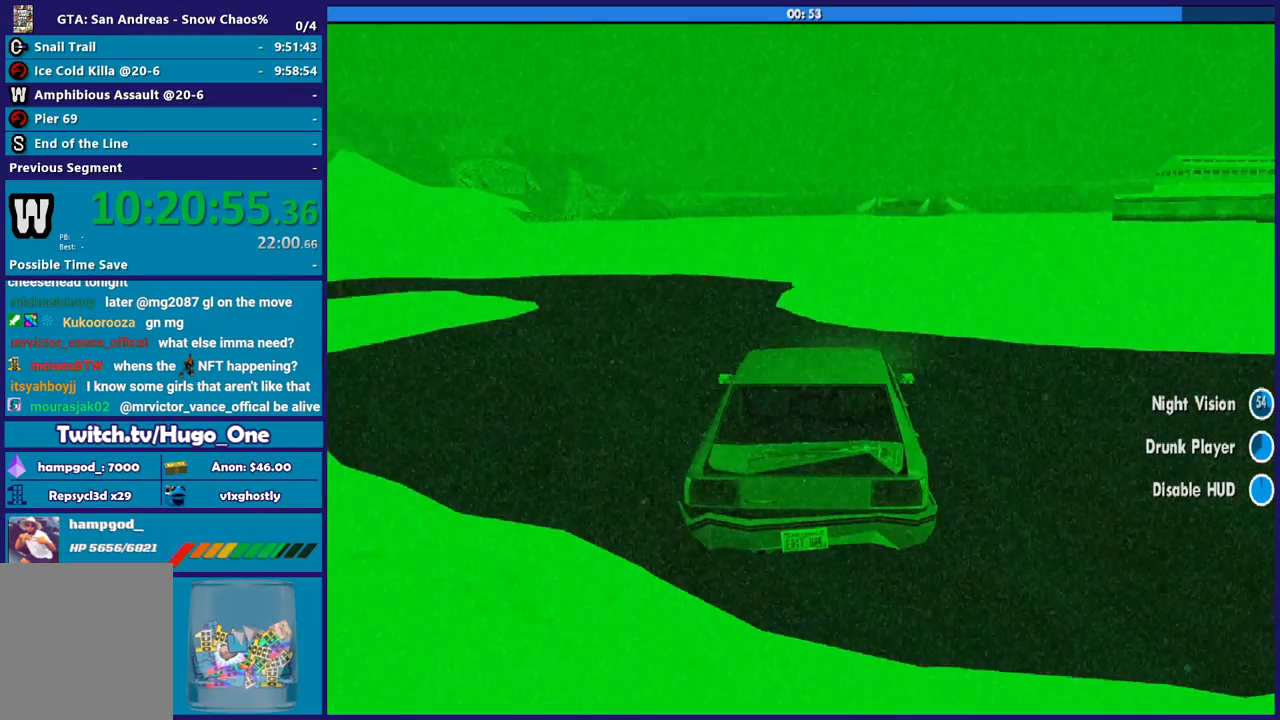
{"buttons": ["R2"], "left_stick": "left", "right_stick": "left", "button_events": []}
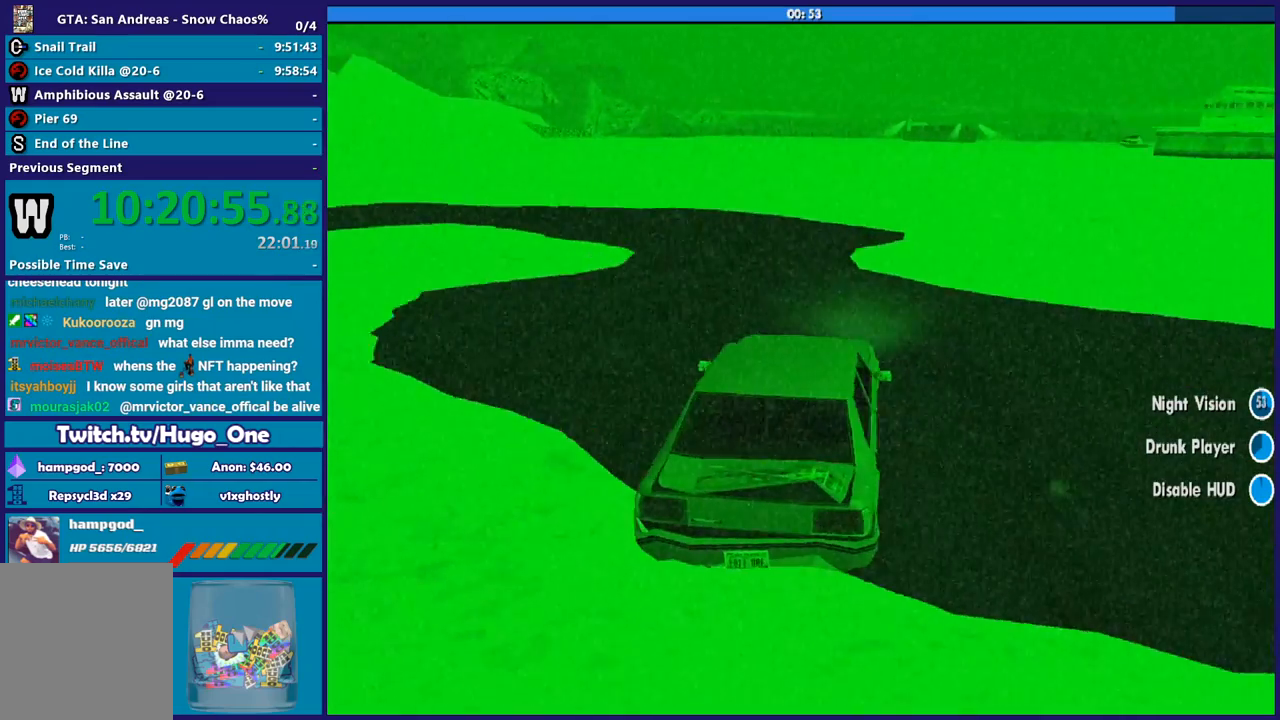
{"buttons": ["R2"], "left_stick": "left", "right_stick": "up", "button_events": []}
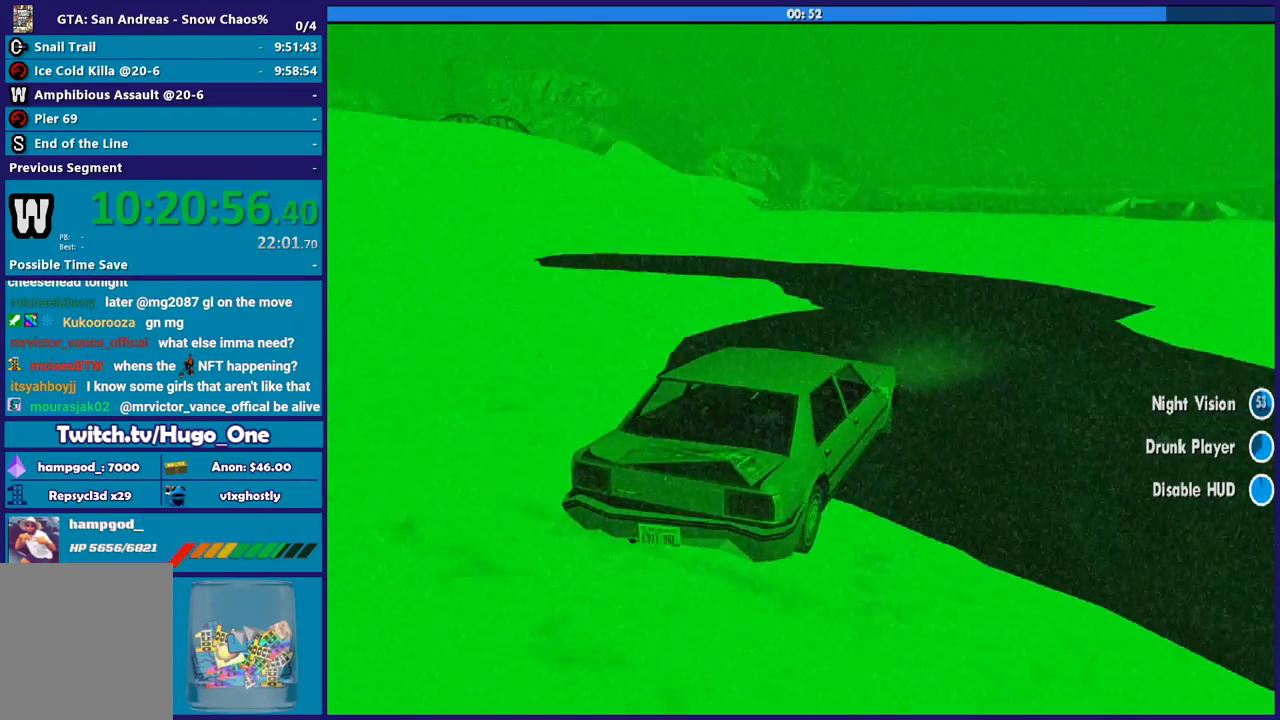
{"buttons": ["R2"], "left_stick": "center", "right_stick": "up-right", "button_events": []}
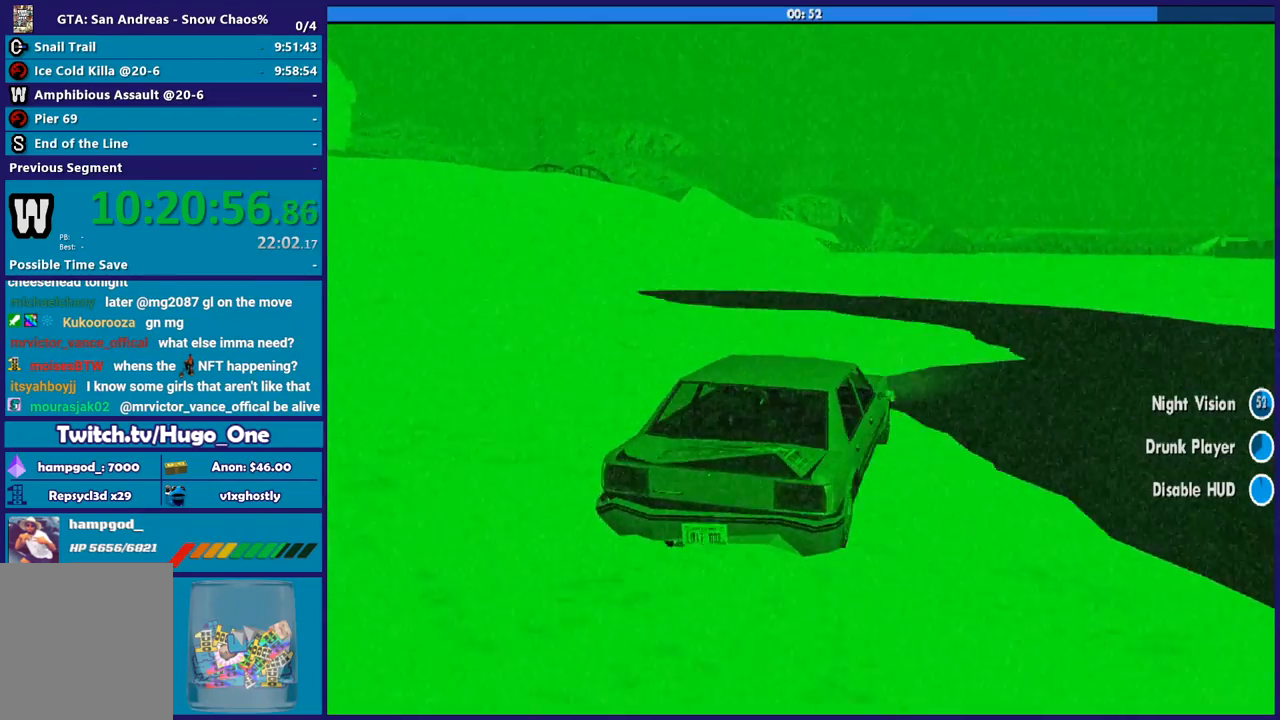
{"buttons": ["R2"], "left_stick": "down-right", "right_stick": "center", "button_events": []}
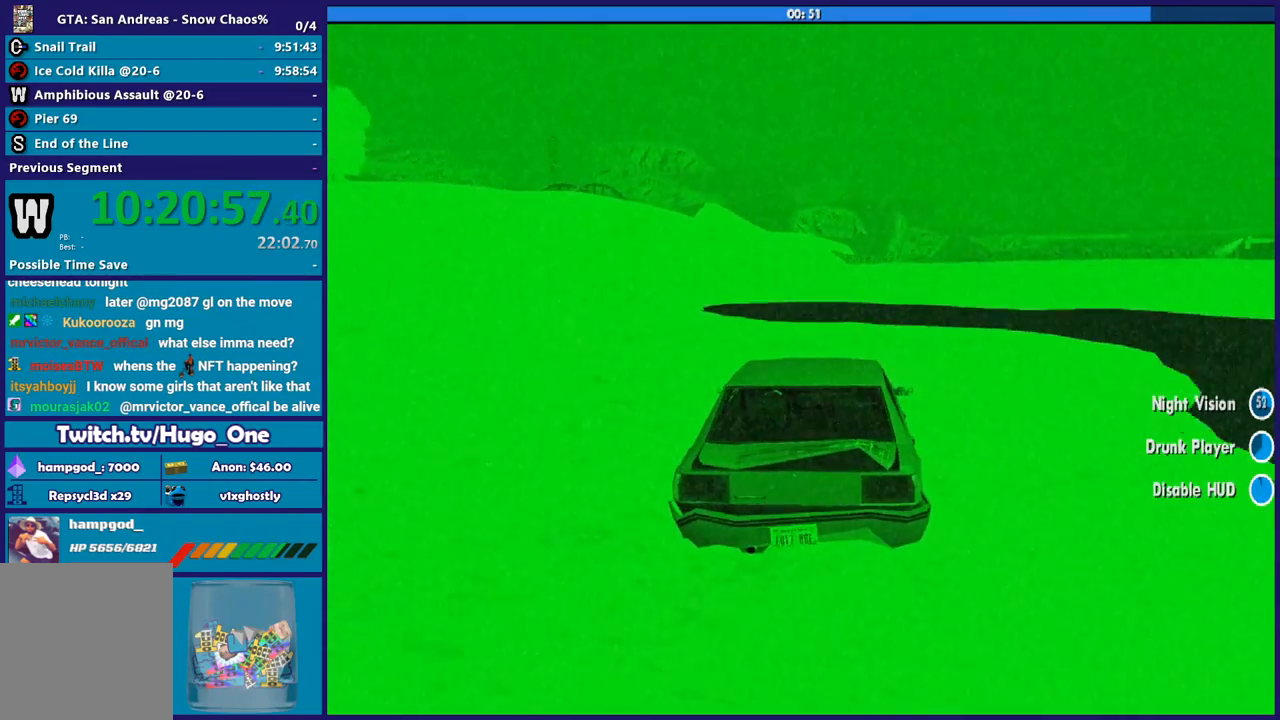
{"buttons": ["R2"], "left_stick": "down-right", "right_stick": "down-right", "button_events": []}
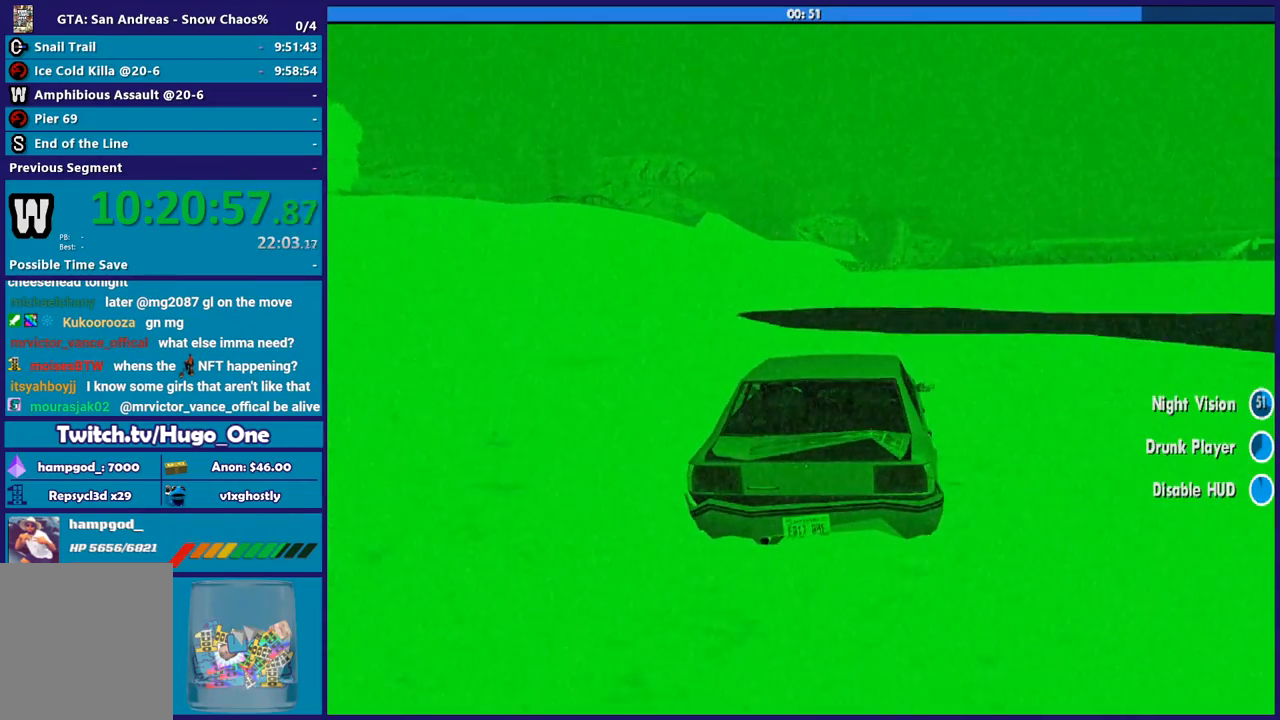
{"buttons": ["R2"], "left_stick": "left", "right_stick": "down-right", "button_events": []}
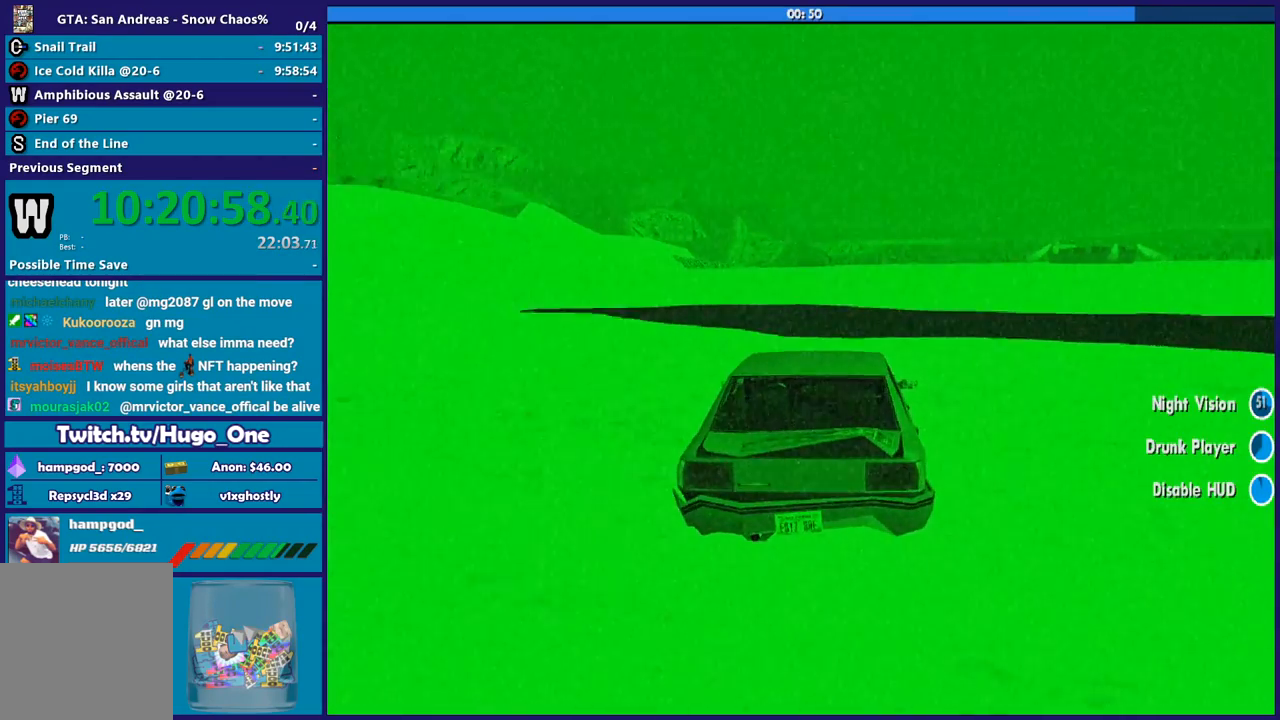
{"buttons": ["R2"], "left_stick": "center", "right_stick": "center", "button_events": []}
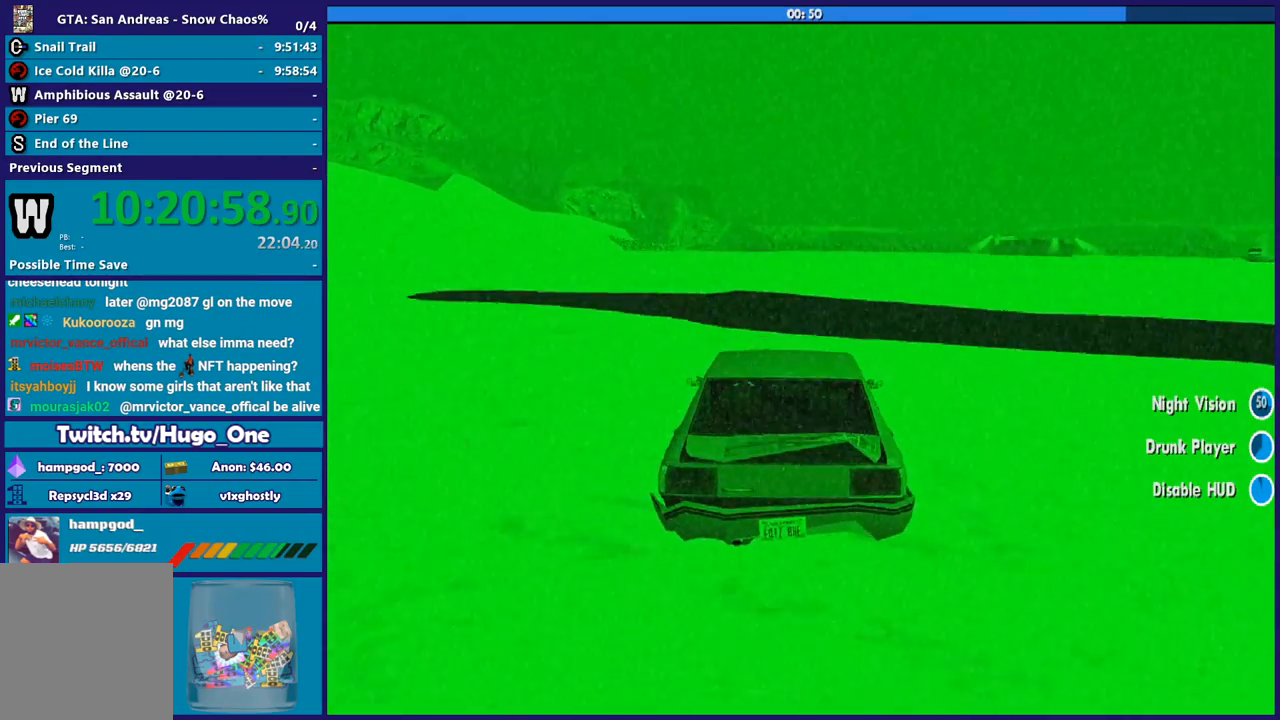
{"buttons": ["R2"], "left_stick": "center", "right_stick": "down", "button_events": []}
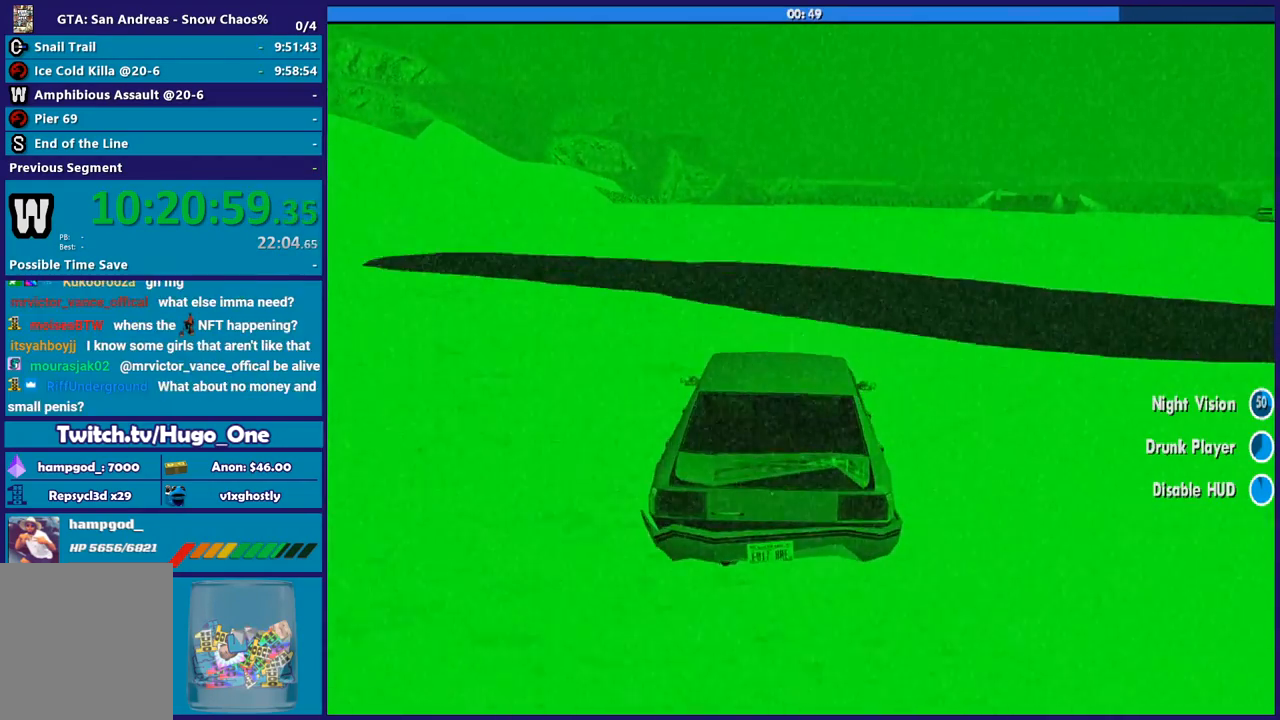
{"buttons": ["R2"], "left_stick": "down-right", "right_stick": "right", "button_events": []}
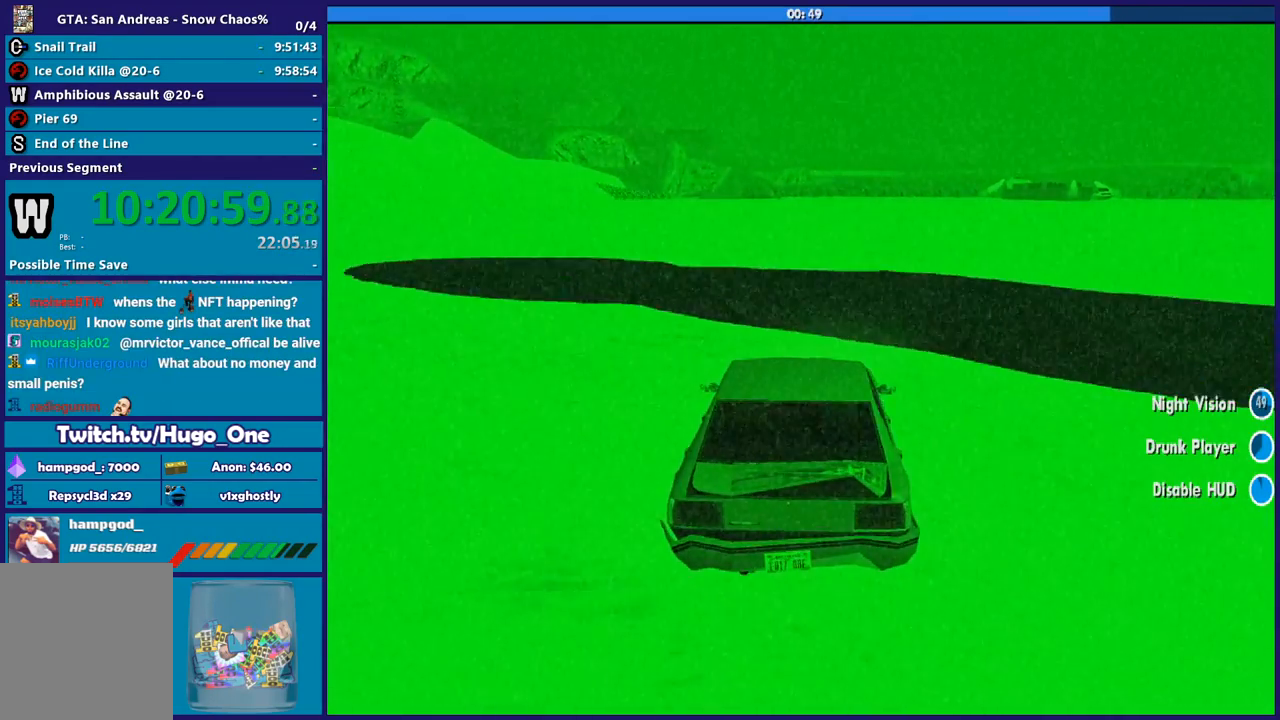
{"buttons": [], "left_stick": "down-right", "right_stick": "down", "button_events": [[501, "R2", "up"]]}
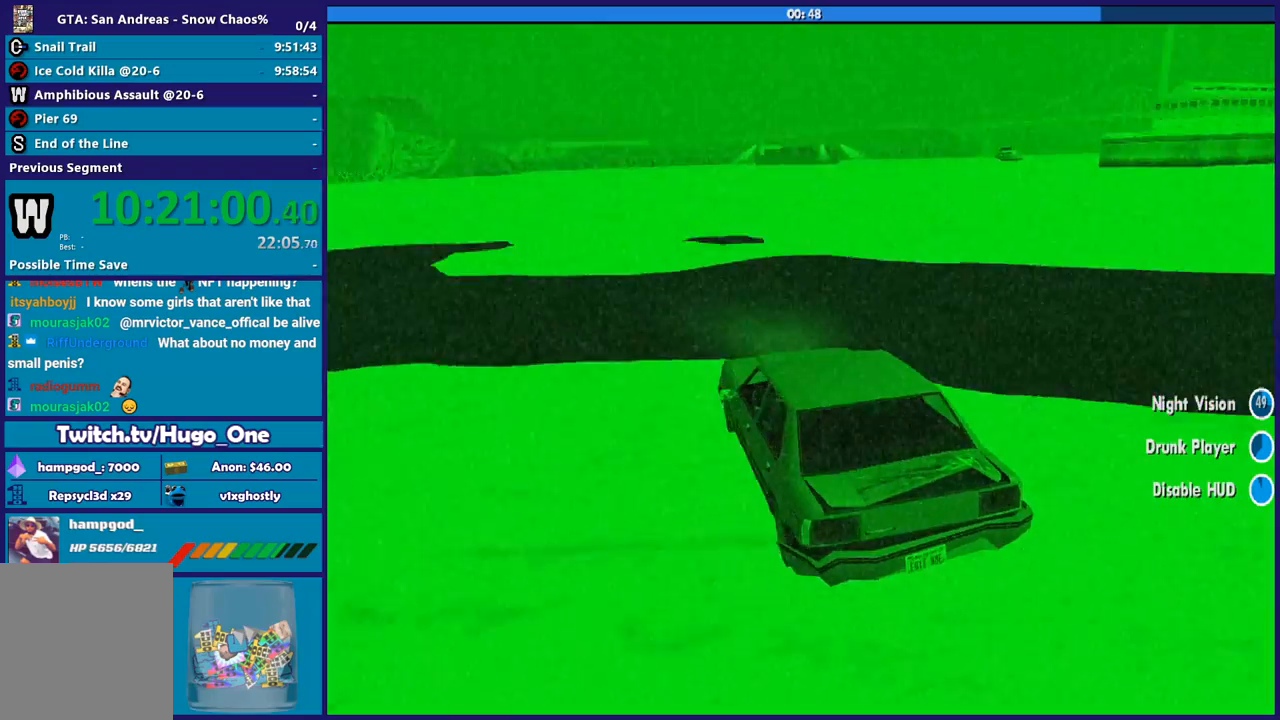
{"buttons": ["R2"], "left_stick": "left", "right_stick": "down-right", "button_events": [[33, "R2", "down"], [400, "R2", "up"], [467, "R2", "down"]]}
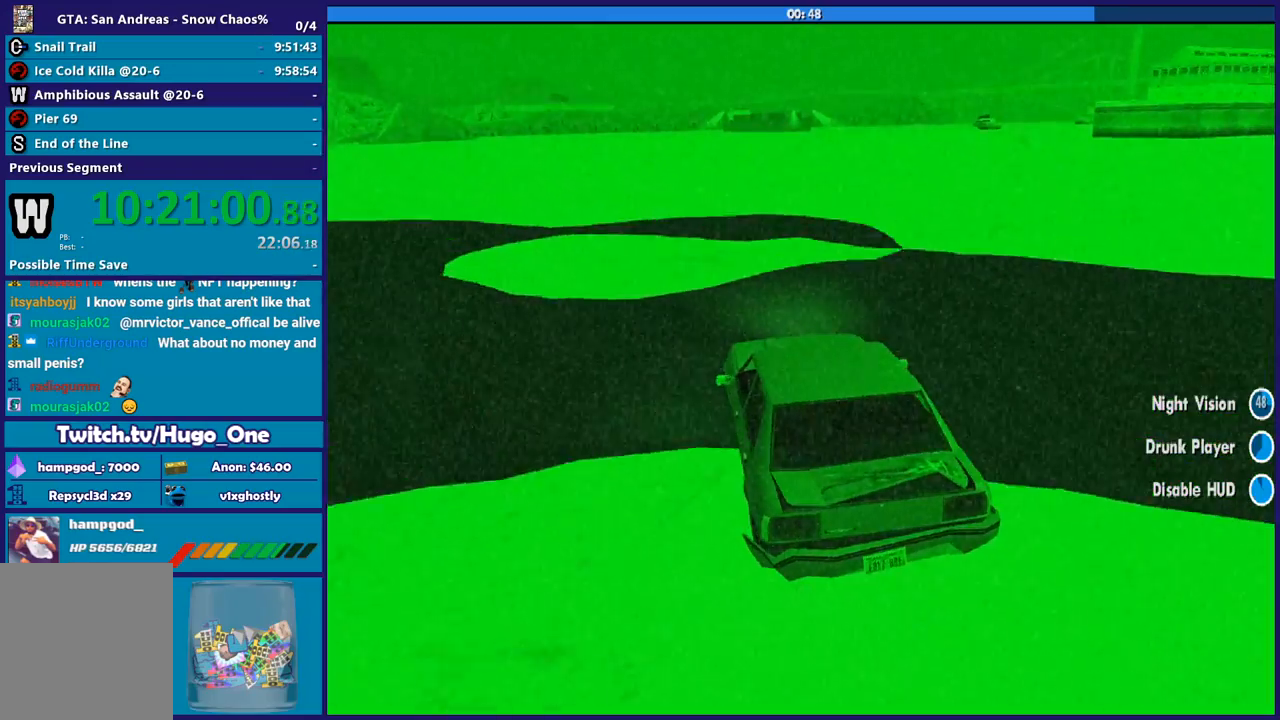
{"buttons": ["R2"], "left_stick": "left", "right_stick": "down", "button_events": []}
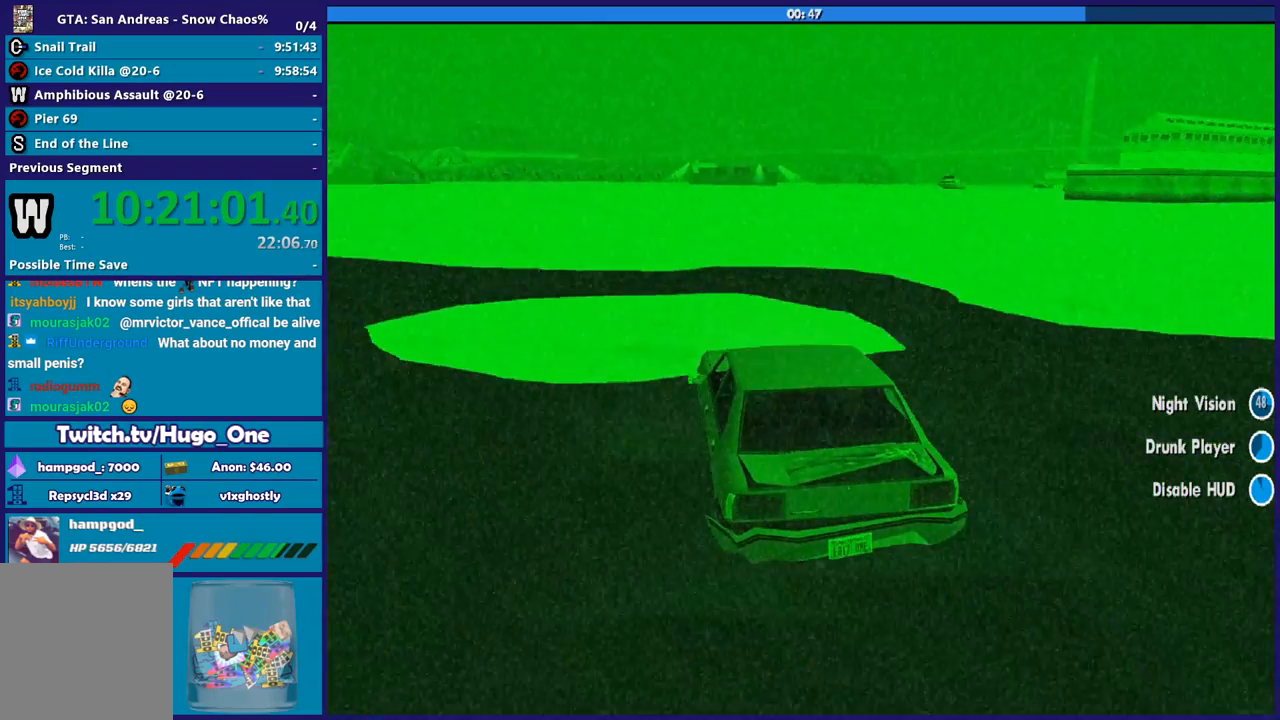
{"buttons": ["R2"], "left_stick": "center", "right_stick": "down-left", "button_events": []}
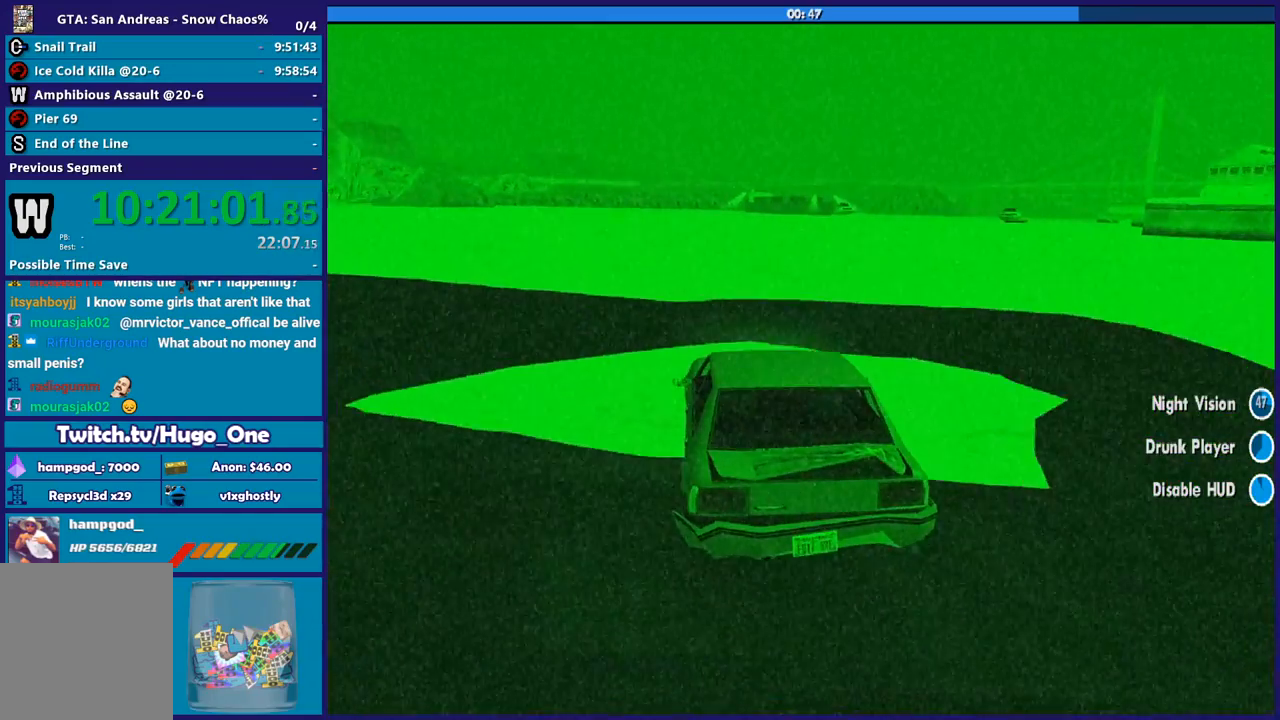
{"buttons": ["R2"], "left_stick": "center", "right_stick": "center", "button_events": []}
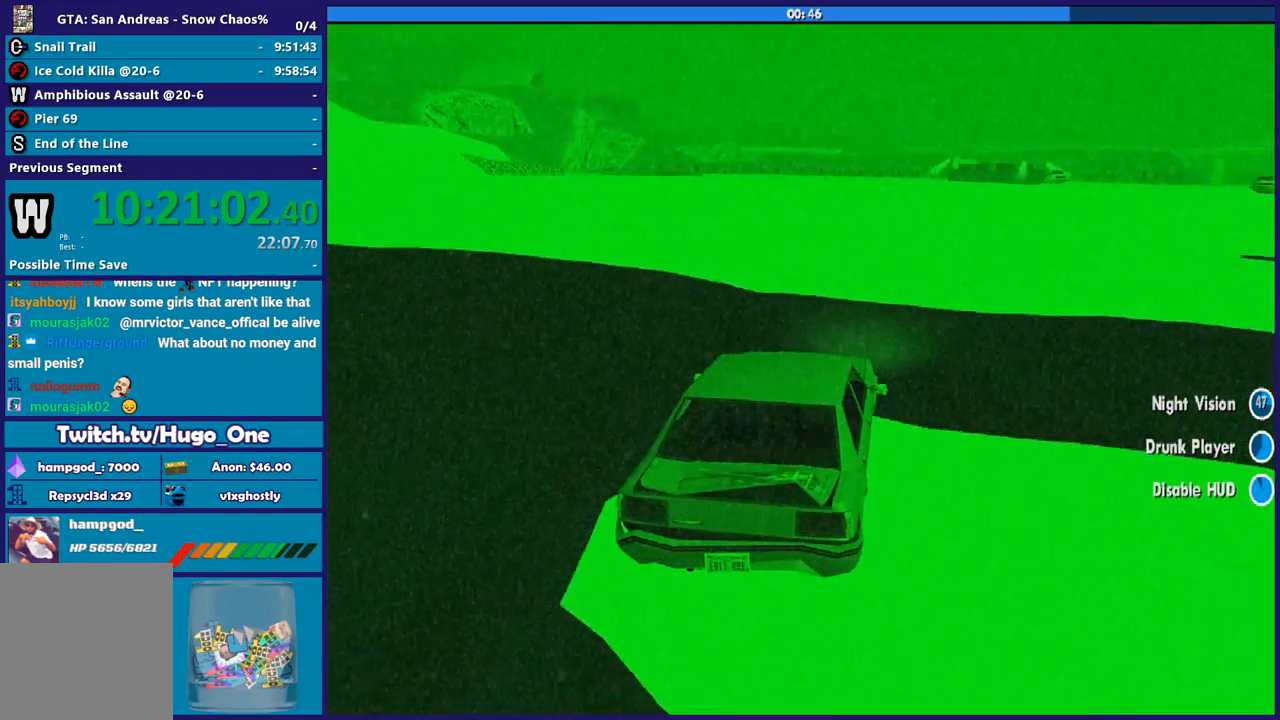
{"buttons": ["R2"], "left_stick": "down-right", "right_stick": "up-right", "button_events": []}
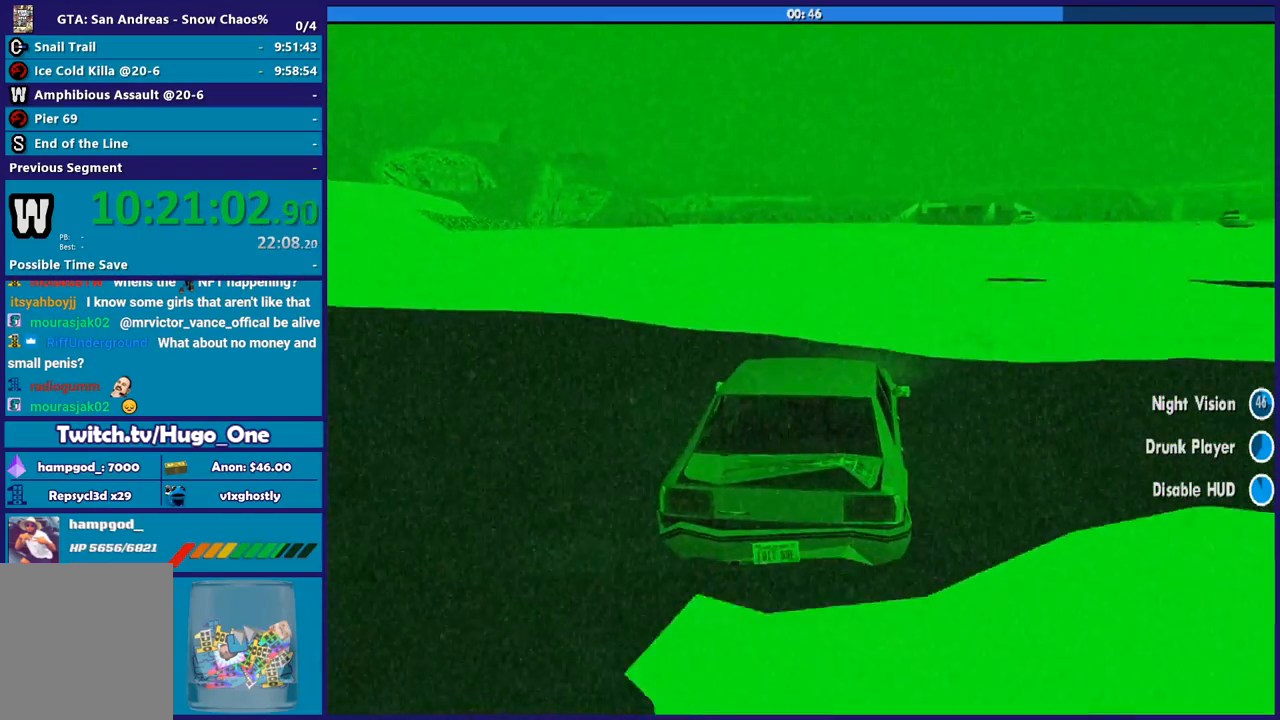
{"buttons": ["R2"], "left_stick": "center", "right_stick": "up-right", "button_events": []}
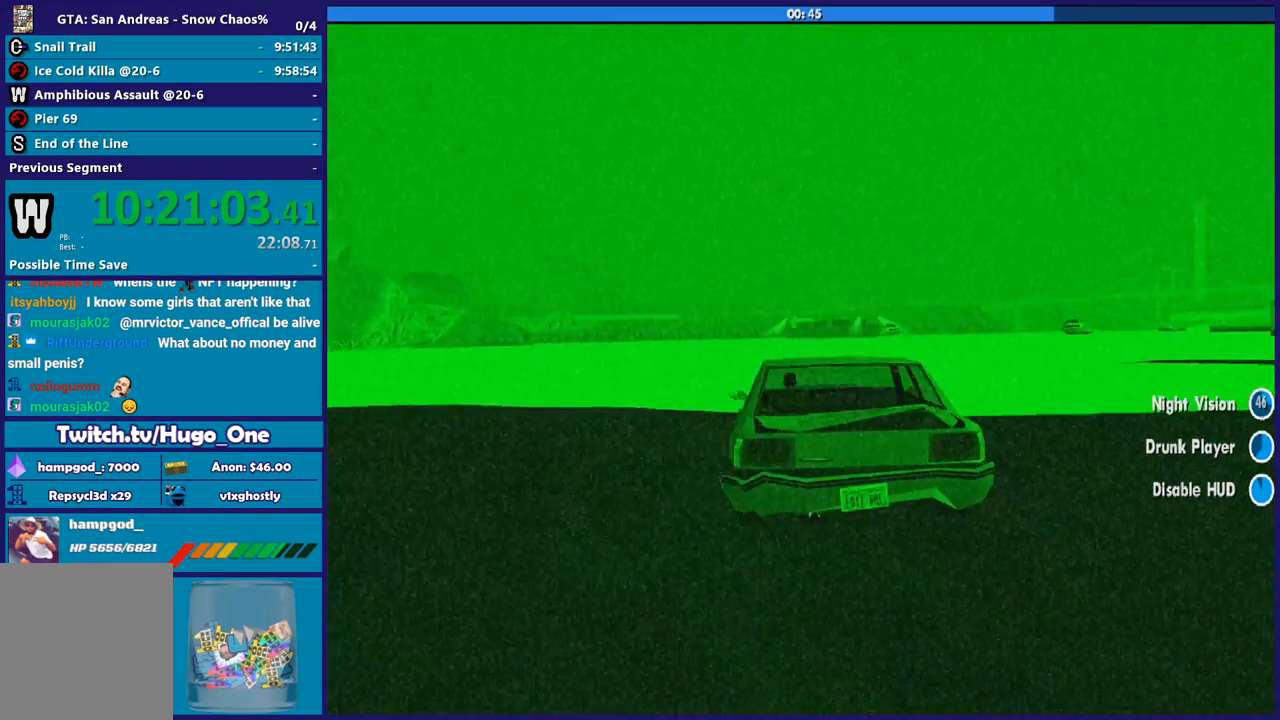
{"buttons": ["R2"], "left_stick": "center", "right_stick": "up", "button_events": []}
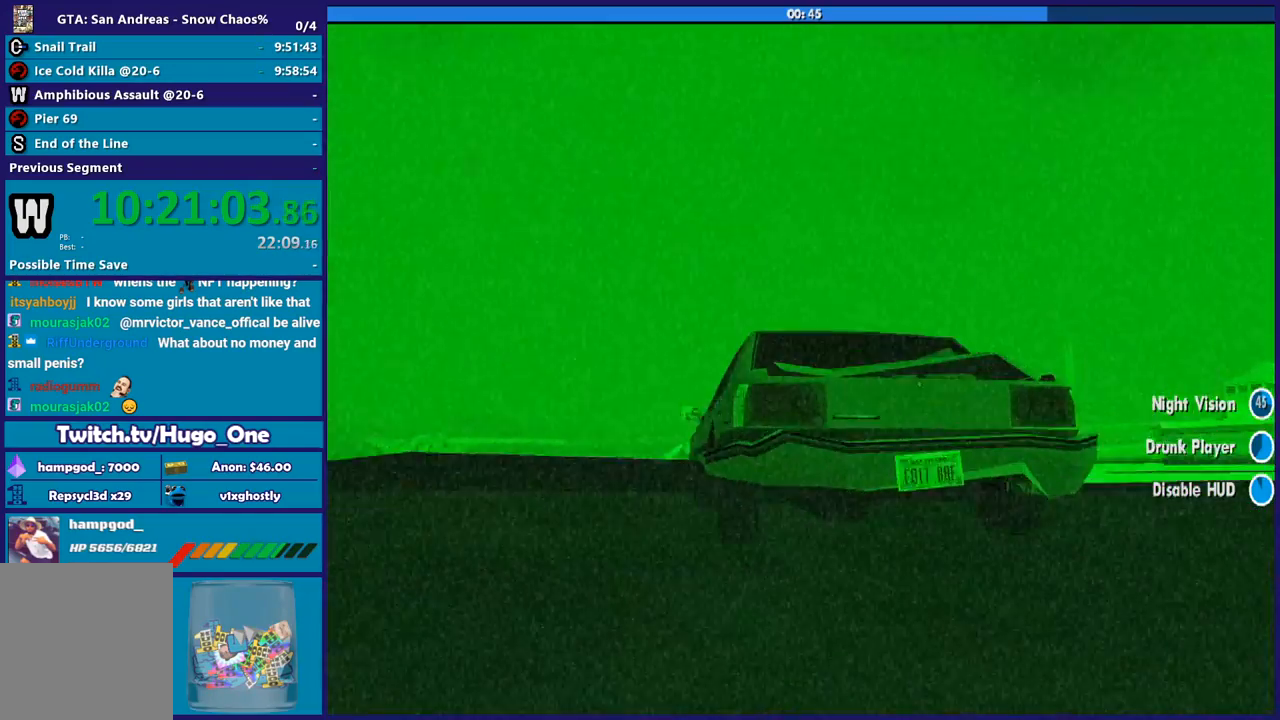
{"buttons": ["R2"], "left_stick": "center", "right_stick": "up", "button_events": []}
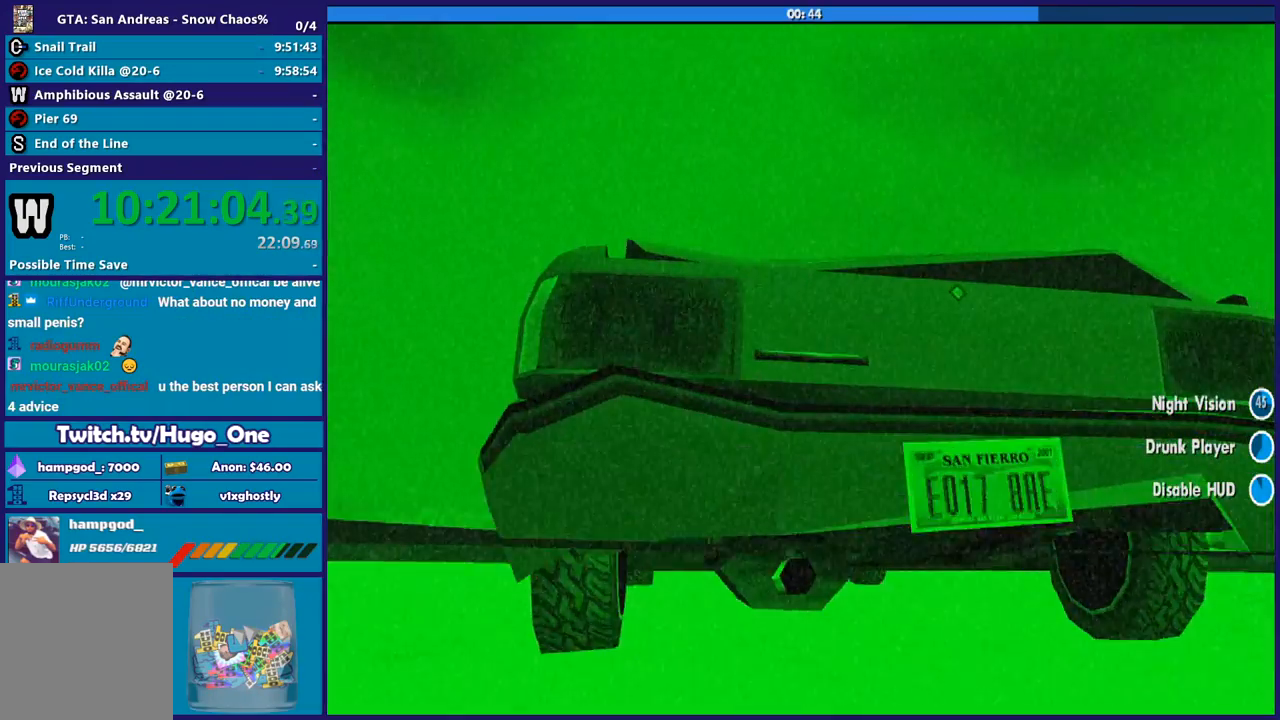
{"buttons": ["R2"], "left_stick": "center", "right_stick": "up", "button_events": []}
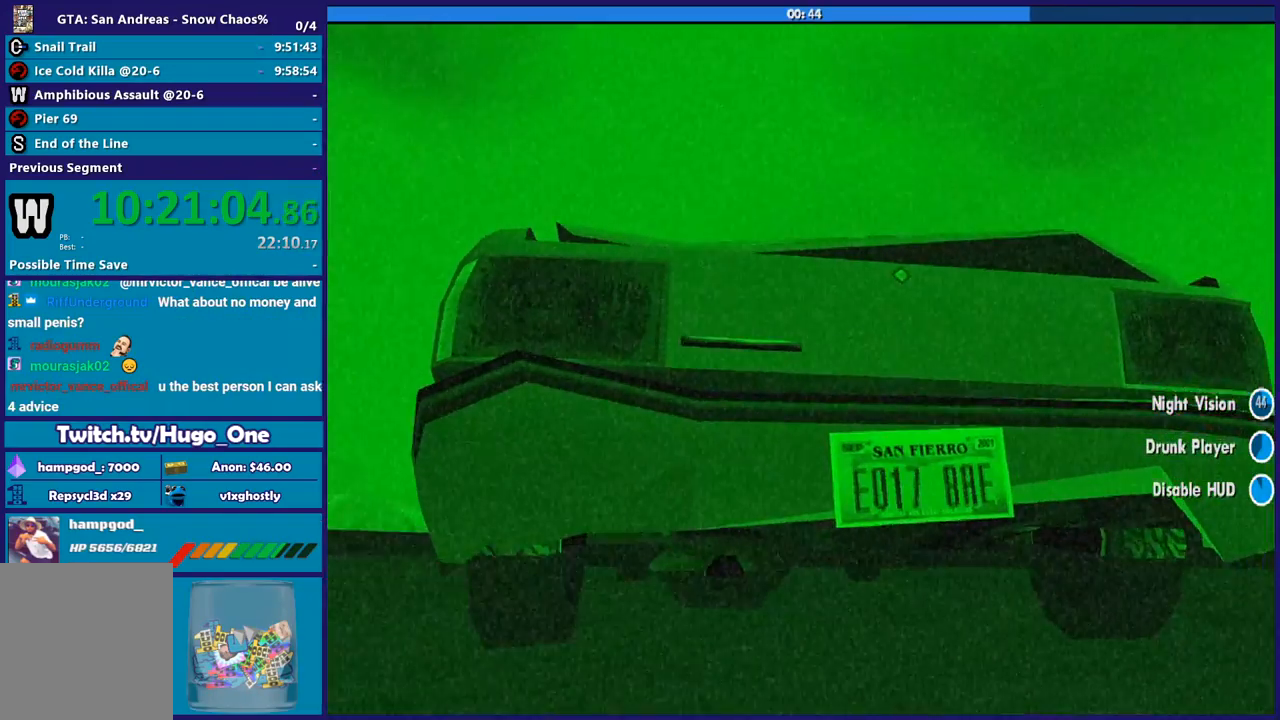
{"buttons": ["R2"], "left_stick": "center", "right_stick": "up", "button_events": []}
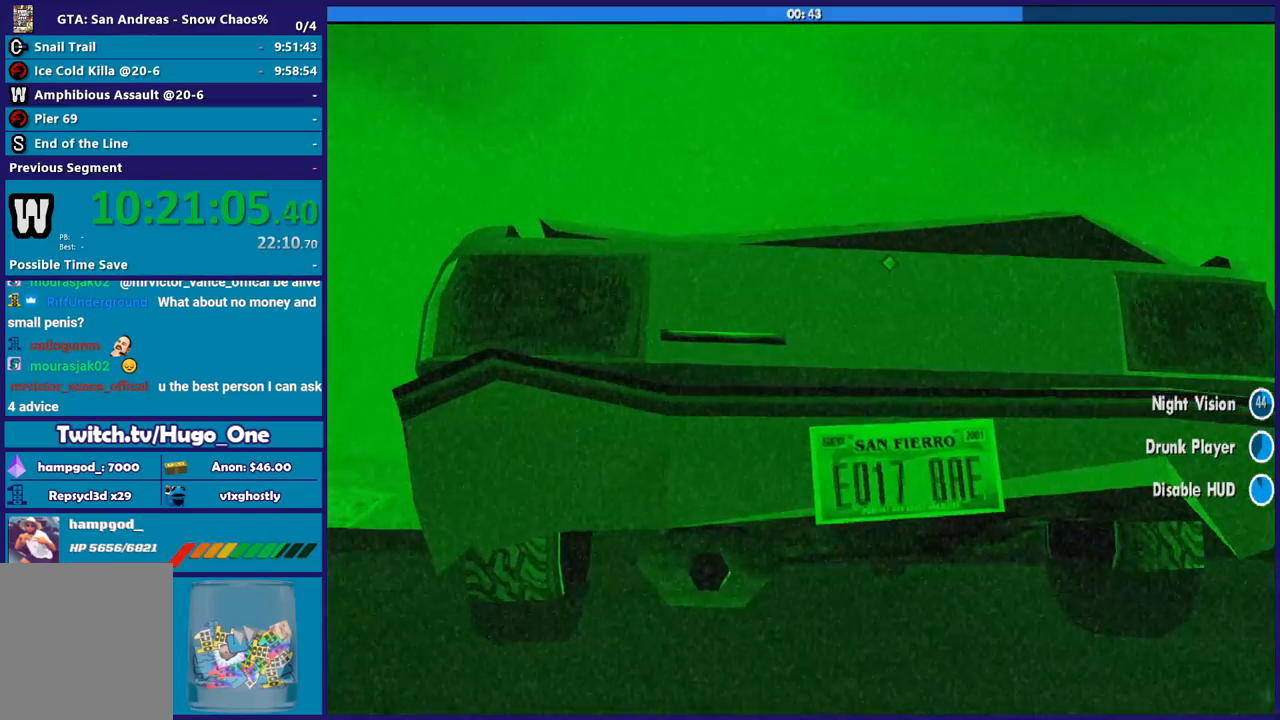
{"buttons": ["R2"], "left_stick": "center", "right_stick": "up", "button_events": []}
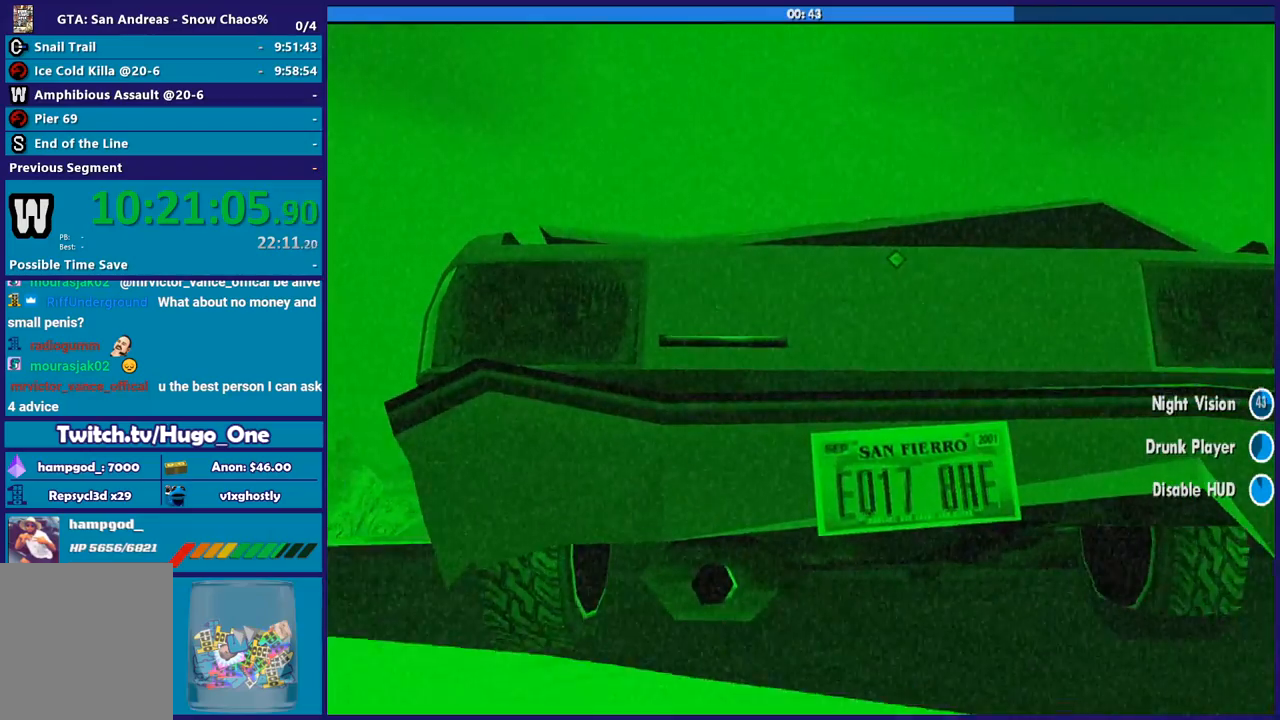
{"buttons": ["R2"], "left_stick": "center", "right_stick": "up", "button_events": []}